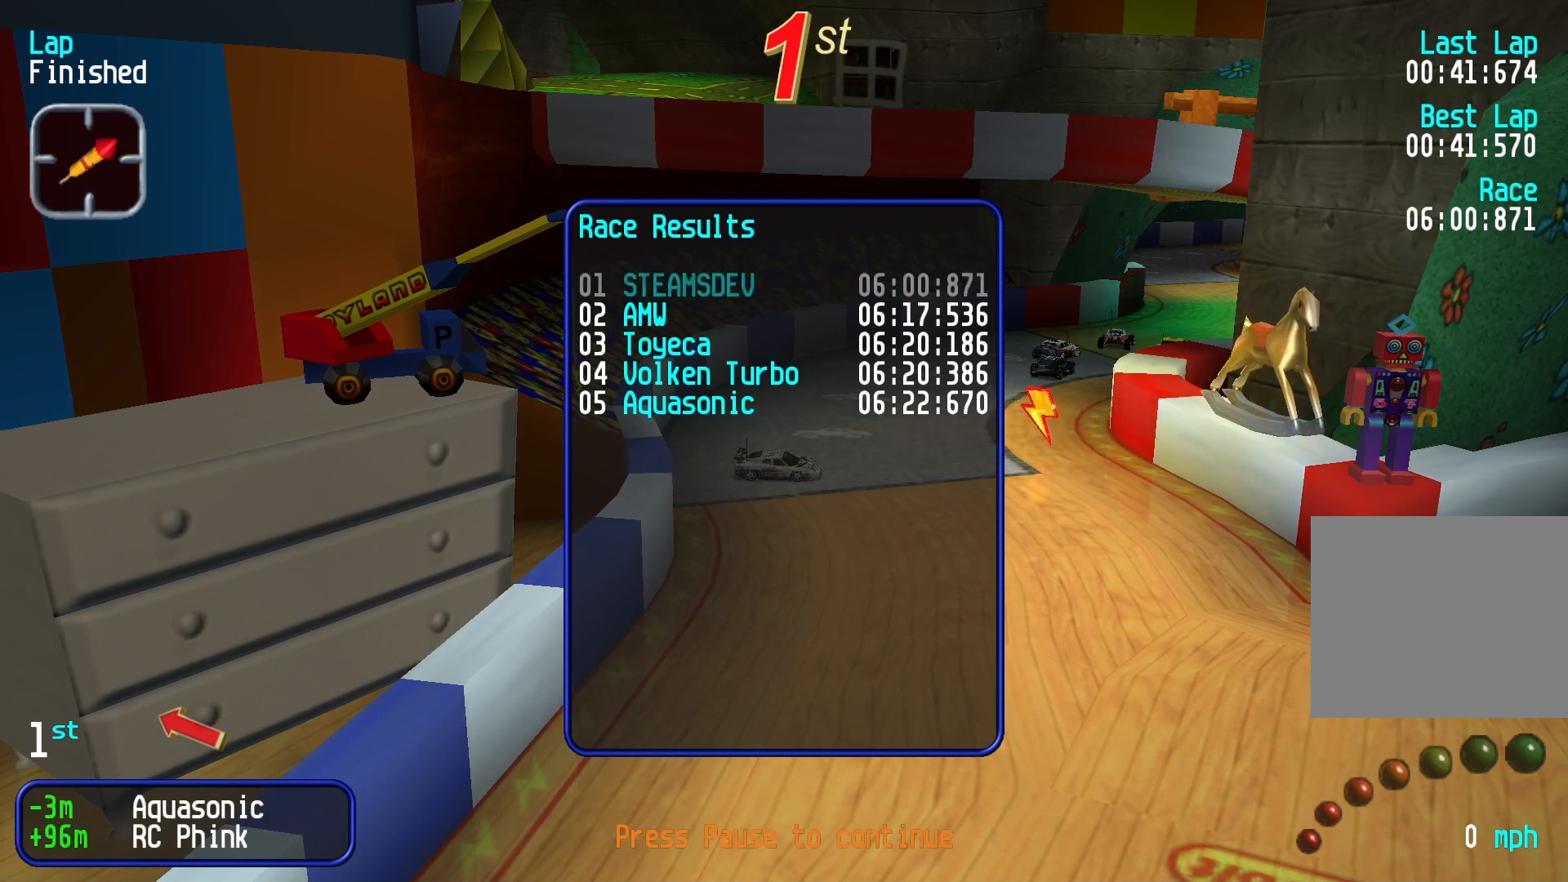
Gameplay with a controller (Xbox layout); each line is a JSON object with the inputs held at the frame after it. "events" lists button and stick changes between this image and that frame as [ms after this image, input, new state], when the widget could be followed in between. Not read: R1 R2 right_stick.
{"buttons": [], "left_stick": "center", "events": [[267, "Y", "down"], [333, "Y", "up"]]}
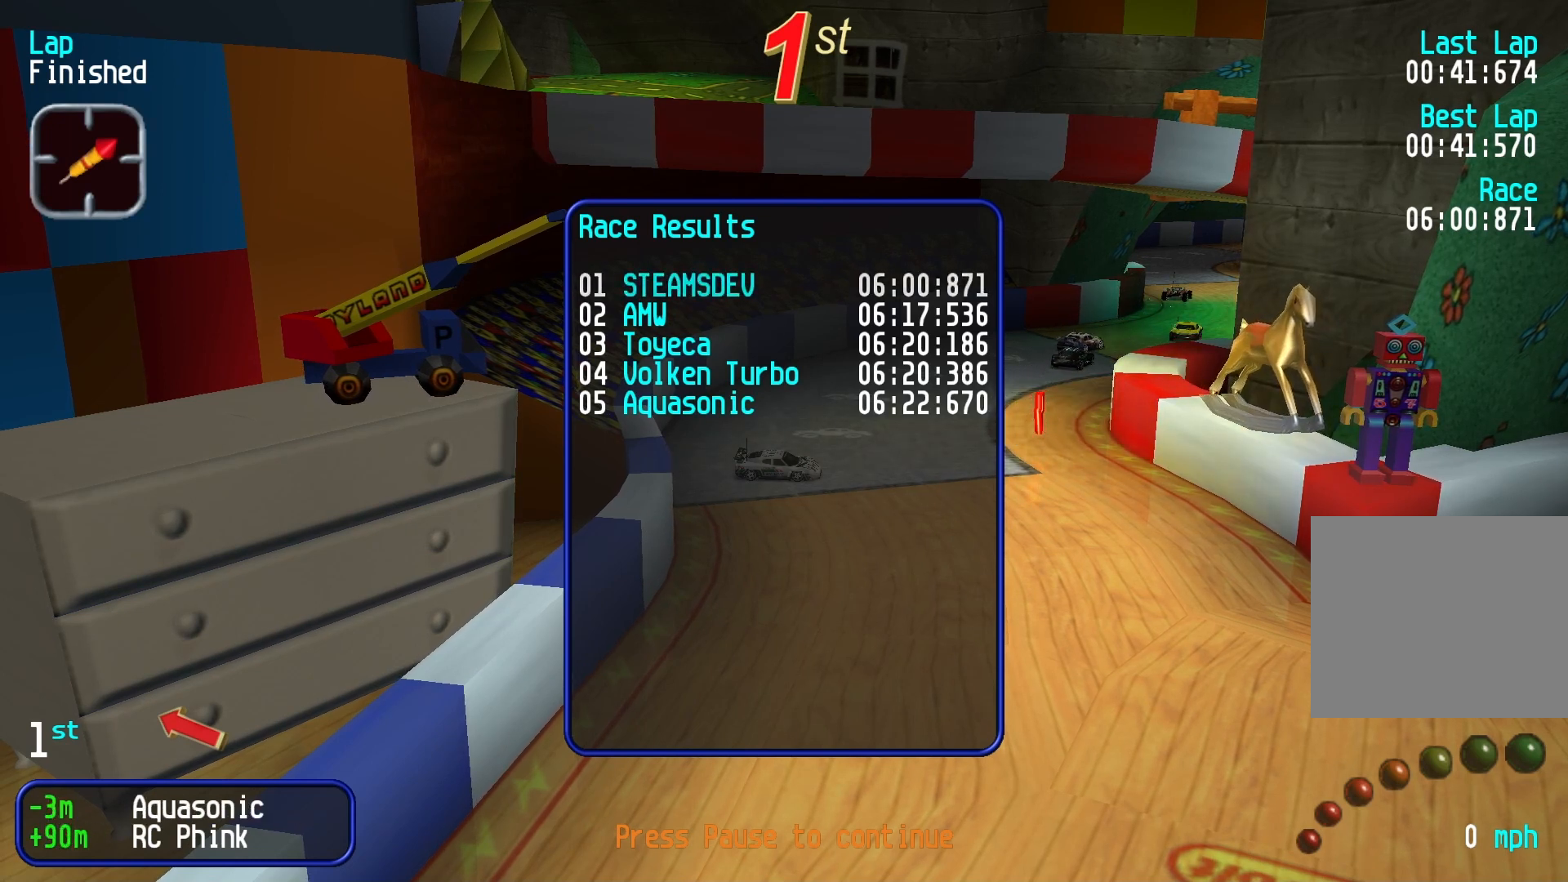
{"buttons": [], "left_stick": "center", "events": []}
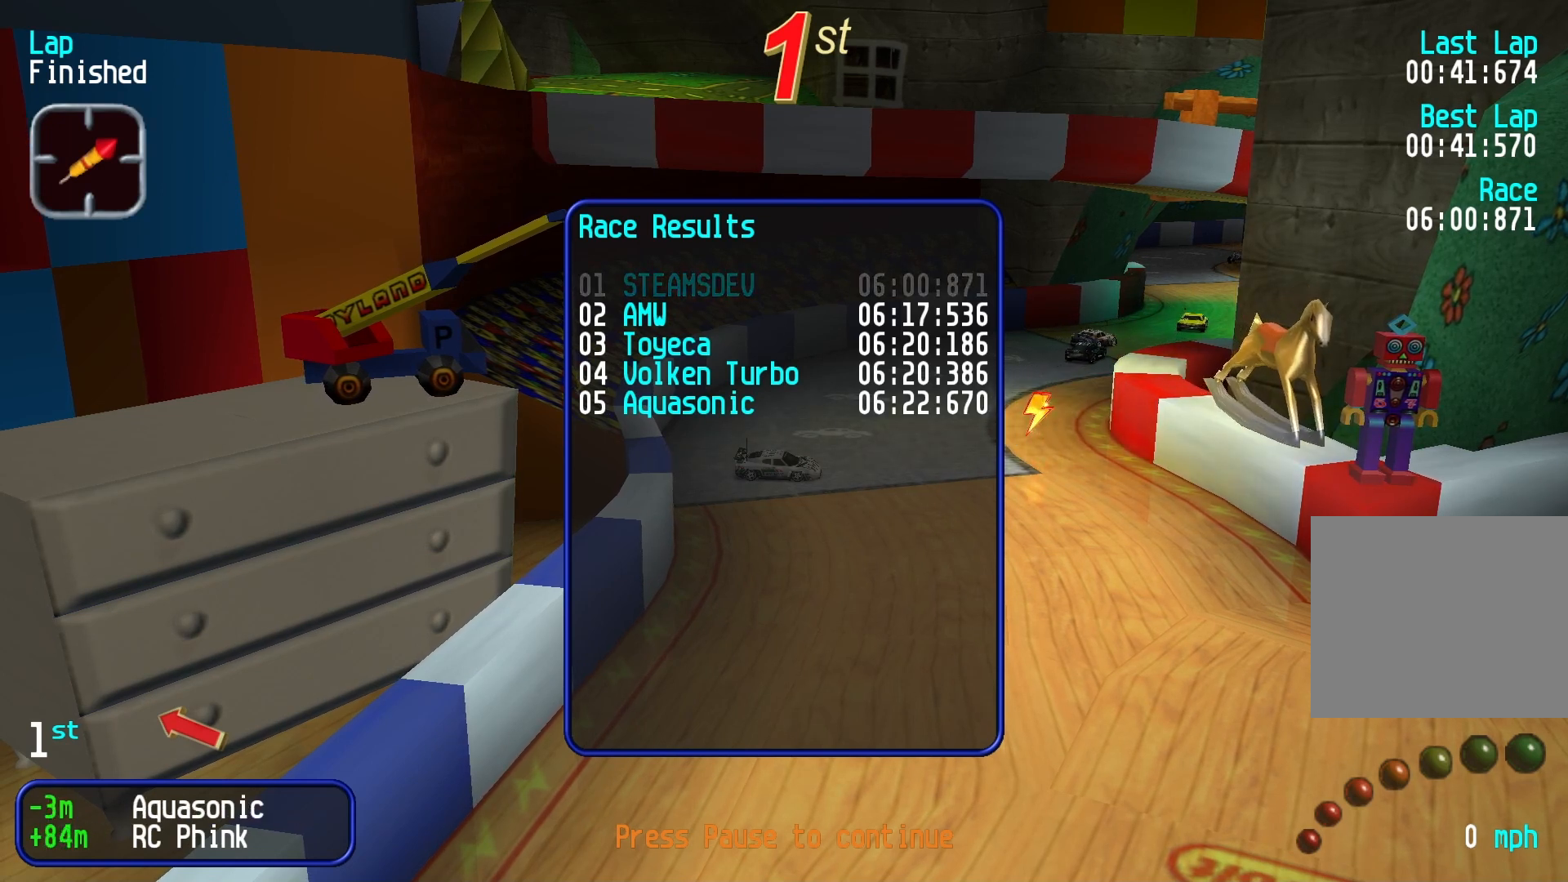
{"buttons": ["START"], "left_stick": "center", "events": [[500, "START", "down"]]}
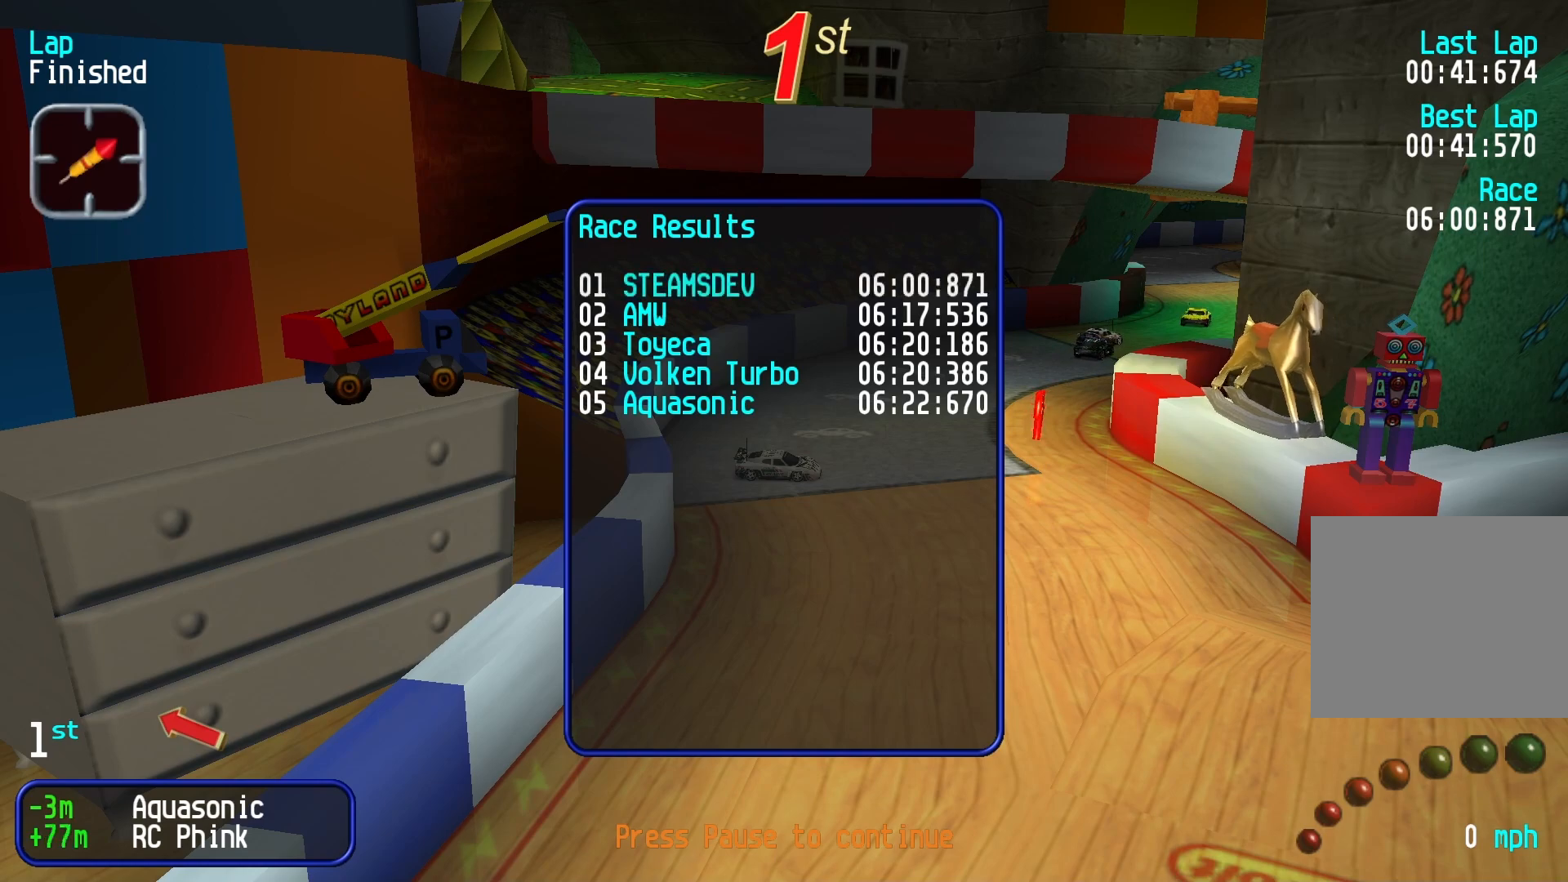
{"buttons": [], "left_stick": "center", "events": [[133, "START", "up"]]}